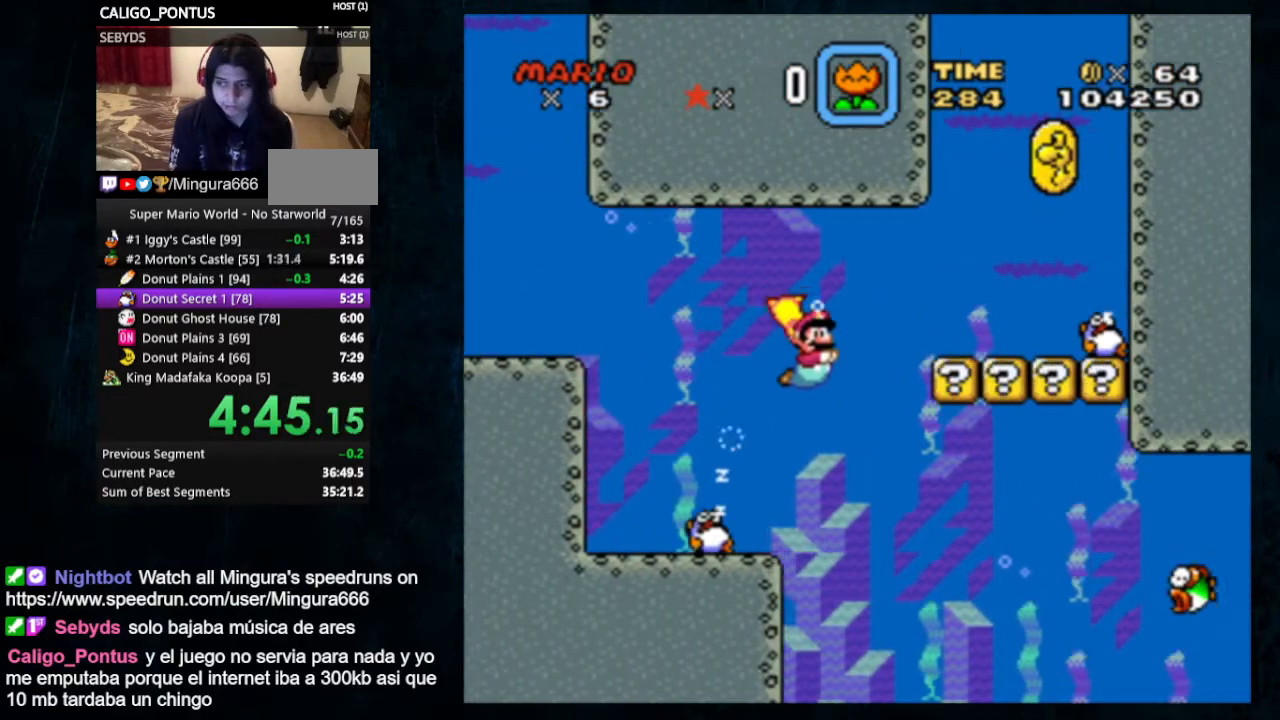
Gameplay with a controller (Nintendo layout); each line is a JSON object with the inputs held at the frame after it (dt_ms = milliseconds from this image to that frame). "events" lists button and stick changes between this image and that frame as [ms after this image, input, new state], when the widget could be followed in between. Not read: L1 L3 R1 R3.
{"dt_ms": 500, "buttons": ["B", "DPAD_DOWN", "DPAD_RIGHT"], "events": [[467, "B", "down"]]}
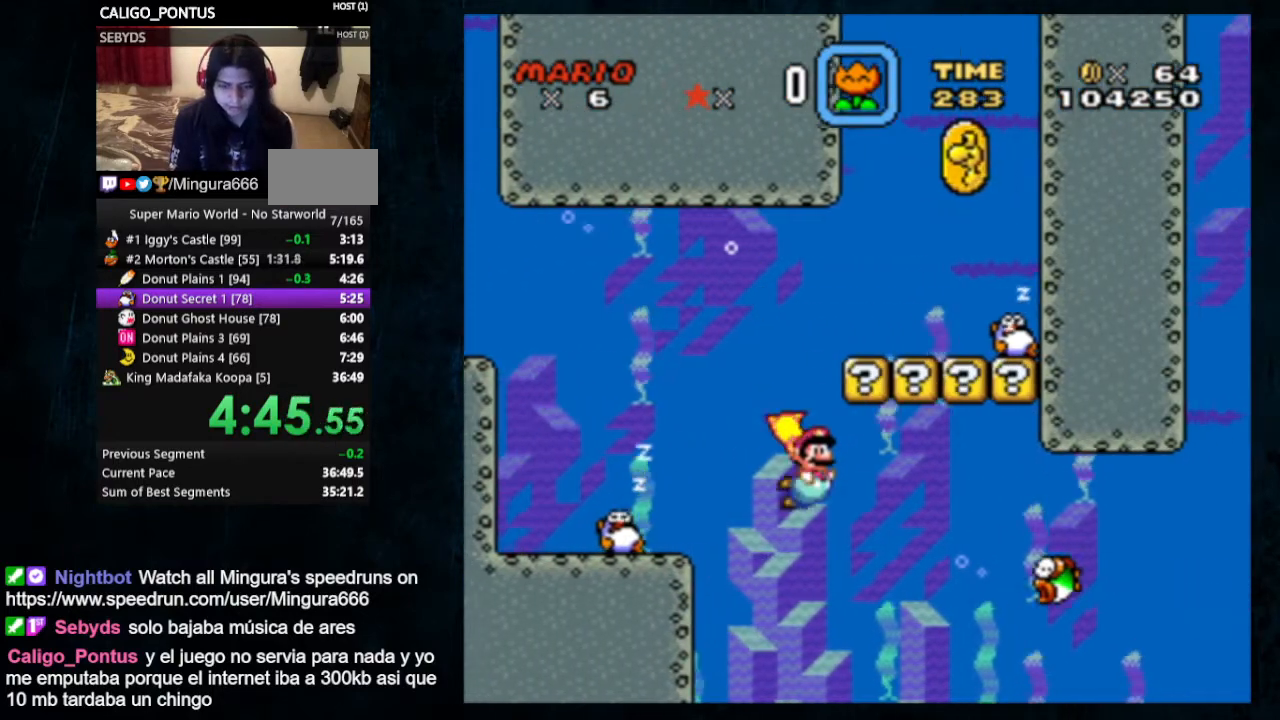
{"dt_ms": 500, "buttons": ["DPAD_DOWN", "DPAD_RIGHT"], "events": [[33, "B", "up"], [400, "B", "down"], [467, "B", "up"]]}
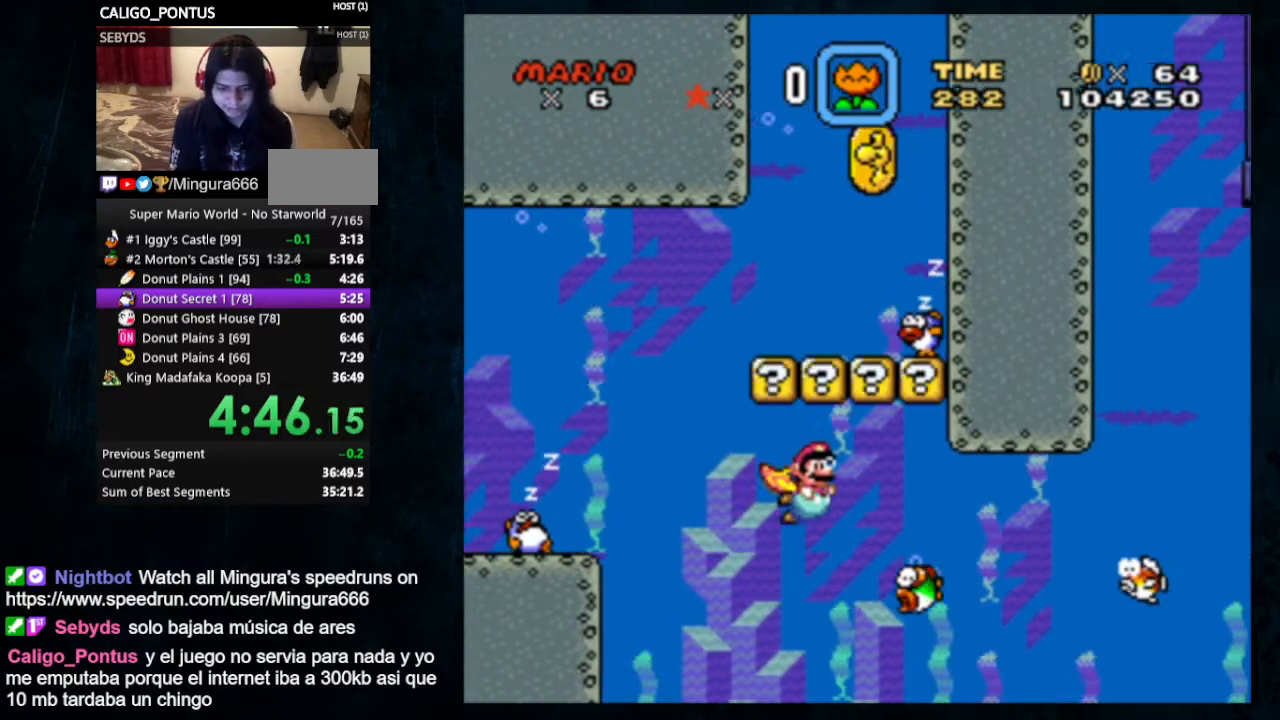
{"dt_ms": 500, "buttons": ["DPAD_DOWN", "DPAD_RIGHT"], "events": []}
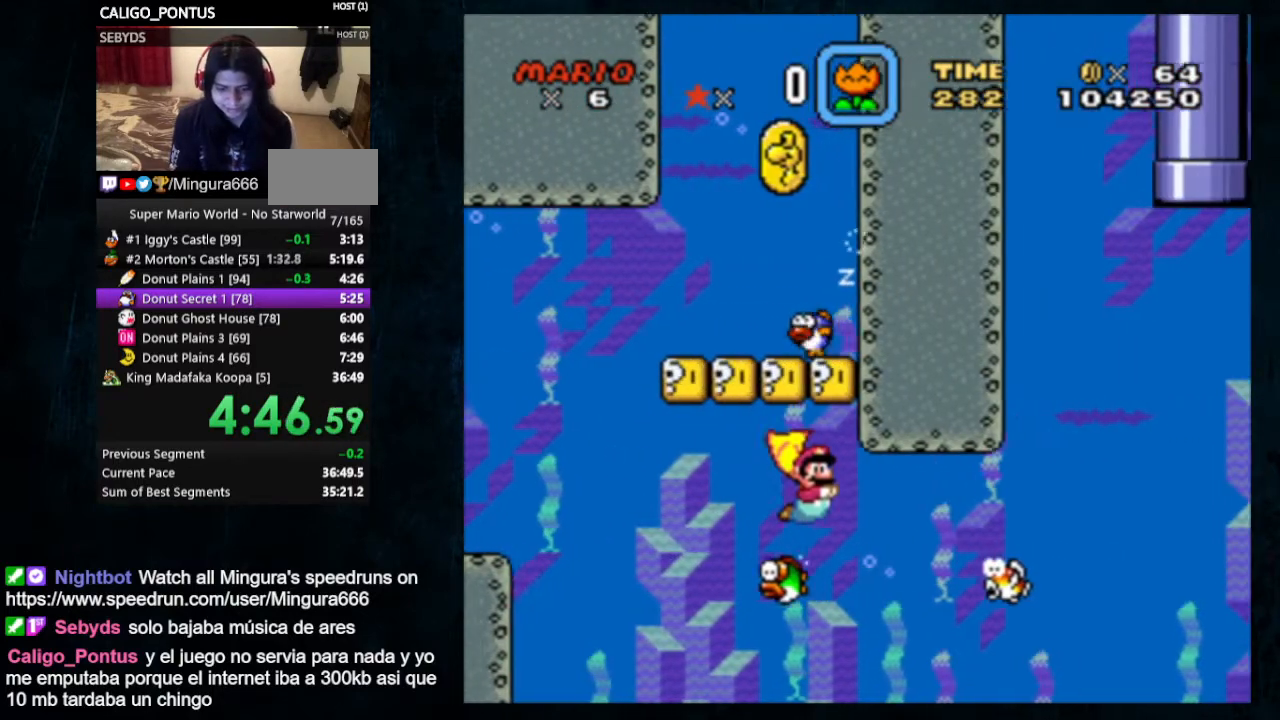
{"dt_ms": 500, "buttons": ["B", "DPAD_DOWN", "DPAD_RIGHT"], "events": [[167, "B", "down"], [267, "B", "up"], [467, "B", "down"]]}
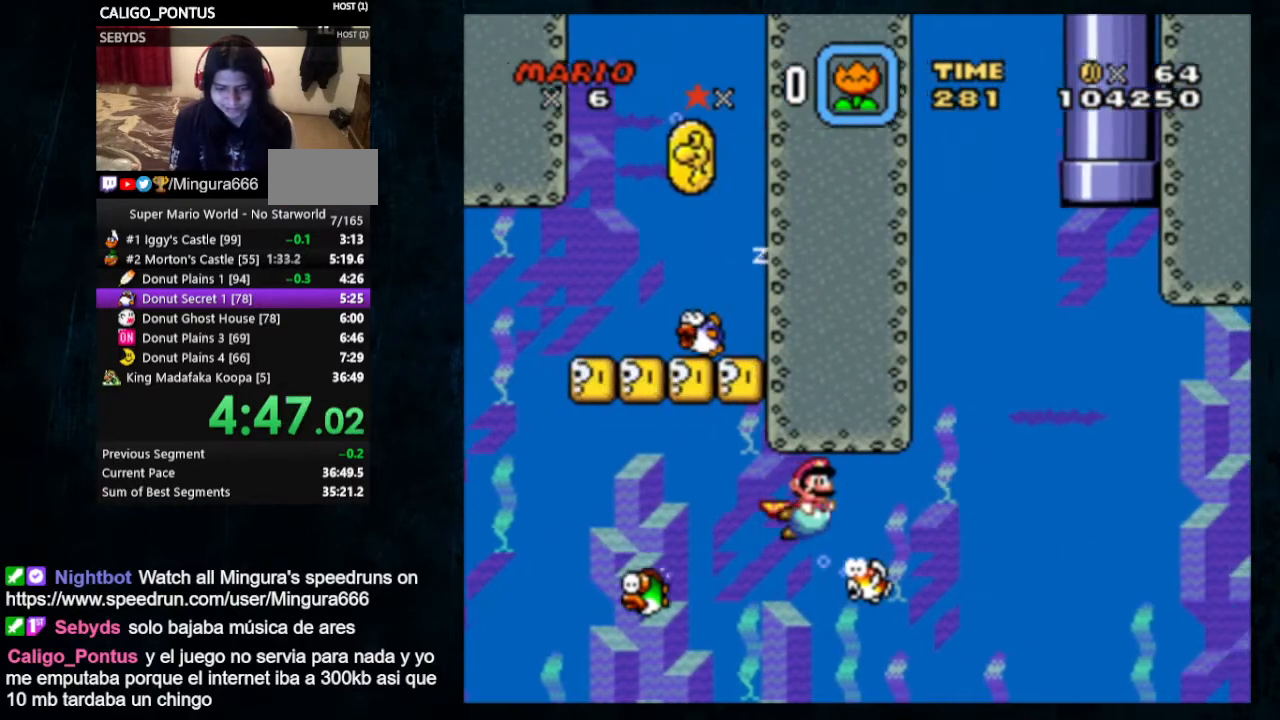
{"dt_ms": 500, "buttons": ["B", "DPAD_DOWN", "DPAD_RIGHT"], "events": [[33, "B", "up"], [100, "B", "down"], [167, "B", "up"], [233, "B", "down"], [333, "B", "up"], [367, "B", "down"], [467, "B", "up"], [500, "B", "down"]]}
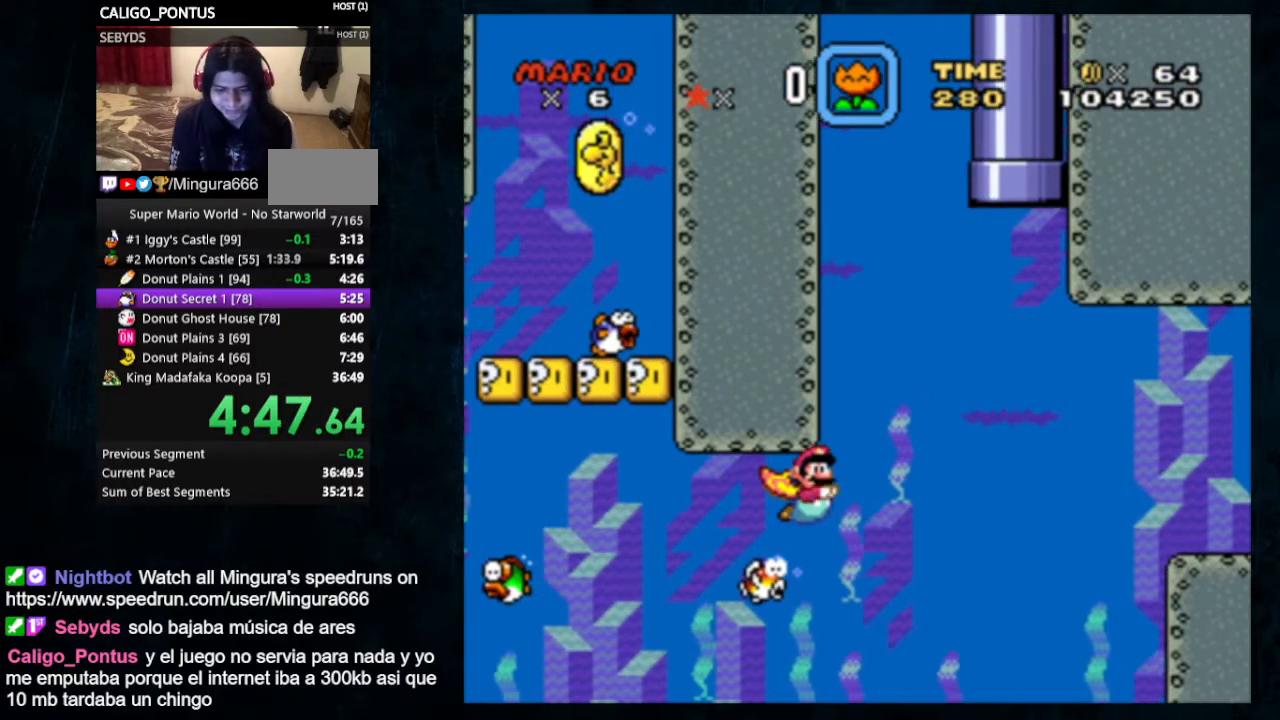
{"dt_ms": 1000, "buttons": ["B", "DPAD_UP", "DPAD_RIGHT"]}
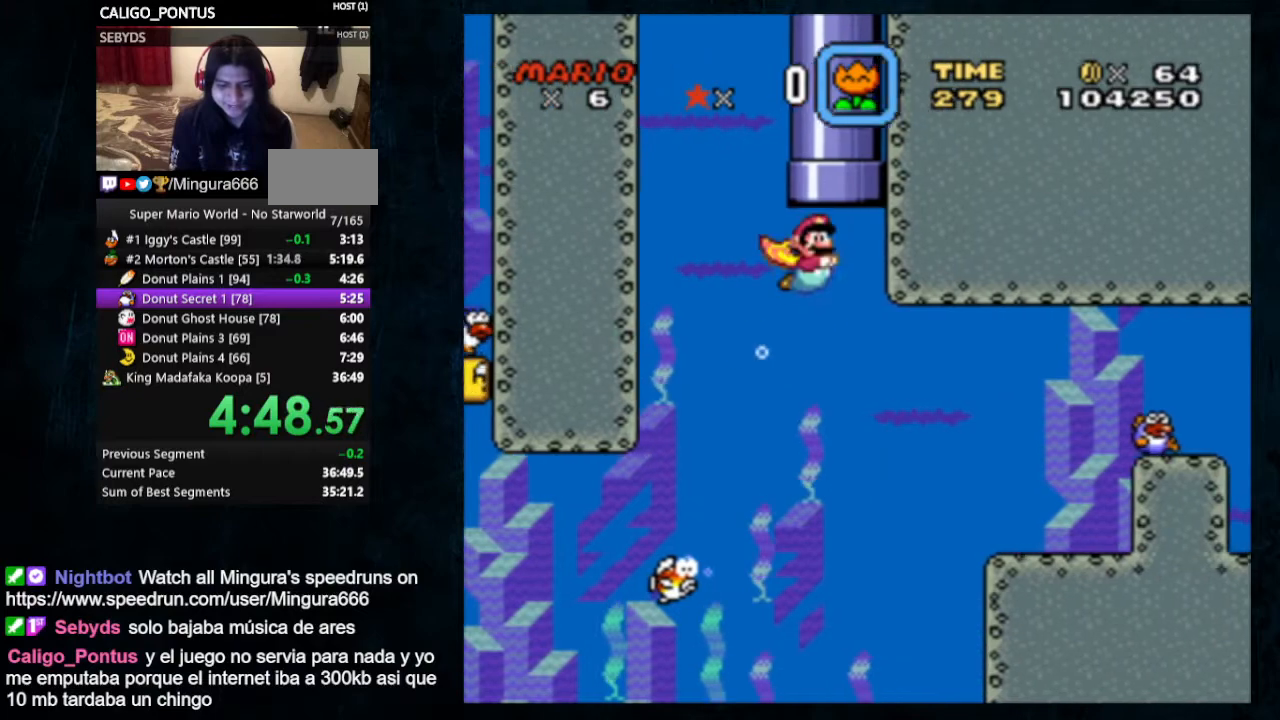
{"dt_ms": 500, "buttons": ["Y"], "events": [[33, "B", "up"], [133, "B", "down"], [233, "B", "up"], [333, "DPAD_RIGHT", "up"], [333, "DPAD_UP", "up"], [367, "Y", "down"]]}
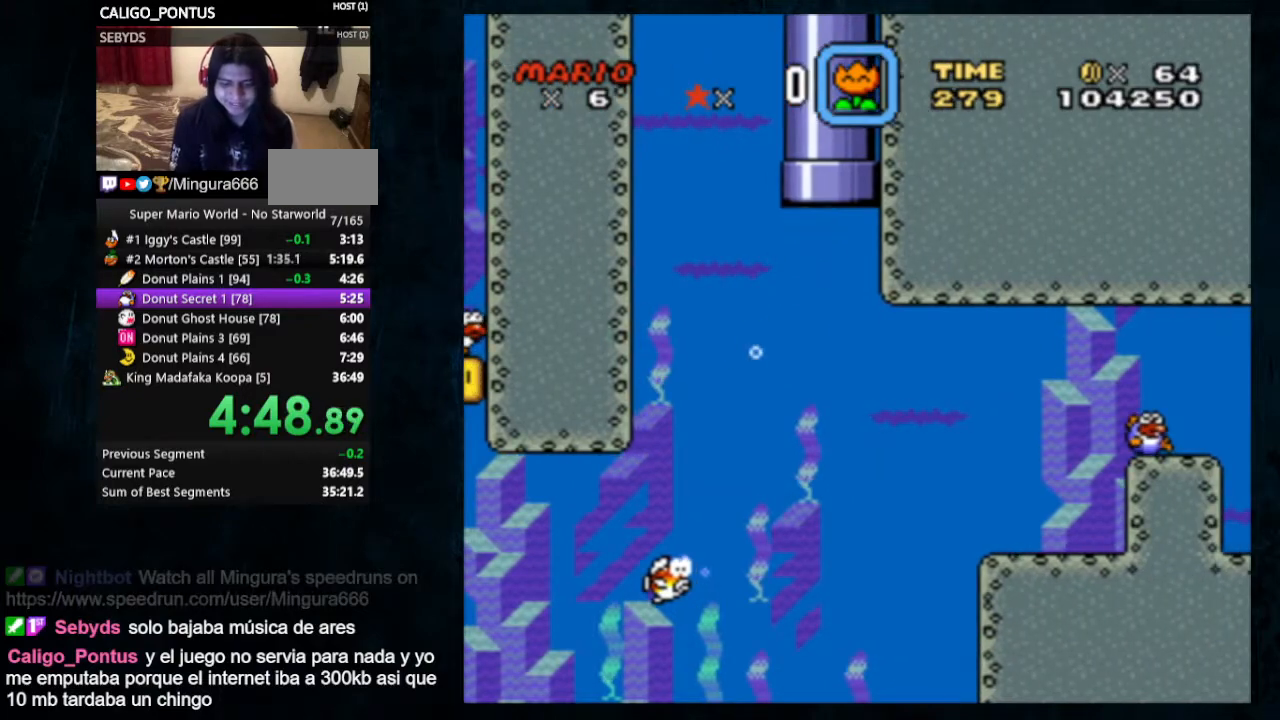
{"dt_ms": 500, "buttons": ["X", "Y"], "events": [[100, "X", "down"]]}
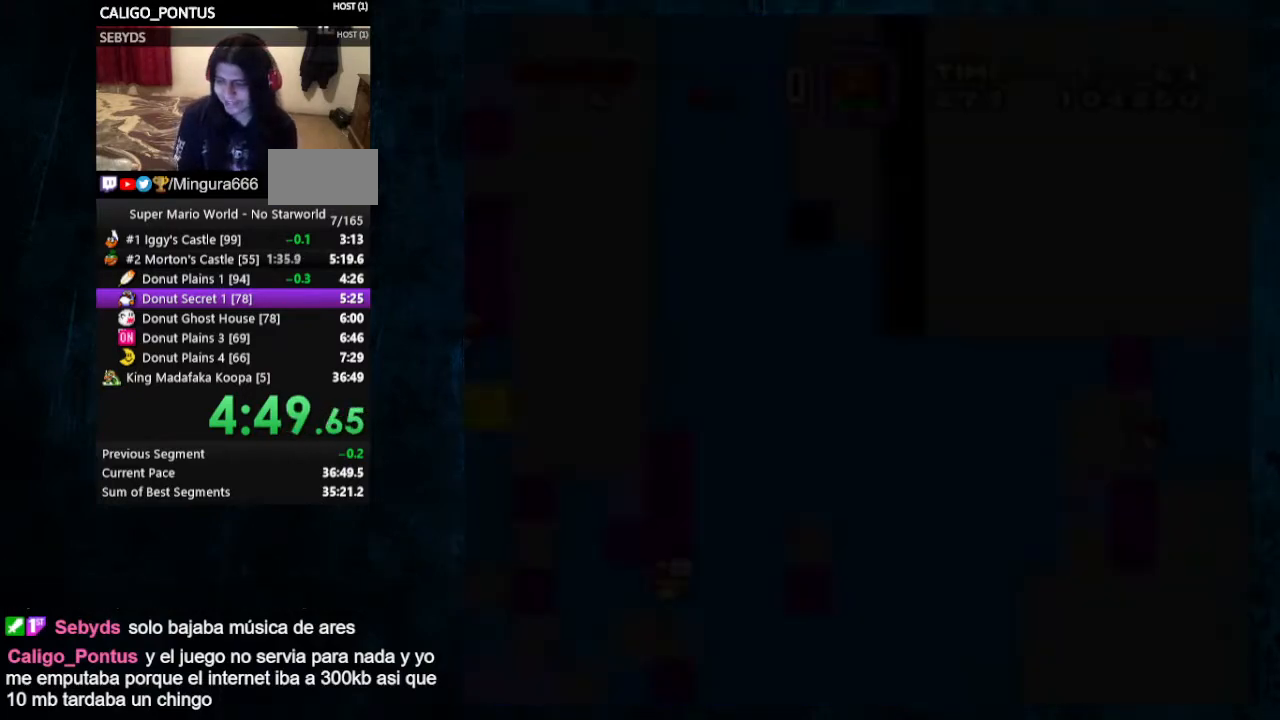
{"dt_ms": 500, "buttons": ["X", "Y", "DPAD_RIGHT"], "events": [[133, "DPAD_RIGHT", "down"], [167, "DPAD_UP", "down"], [200, "DPAD_UP", "up"]]}
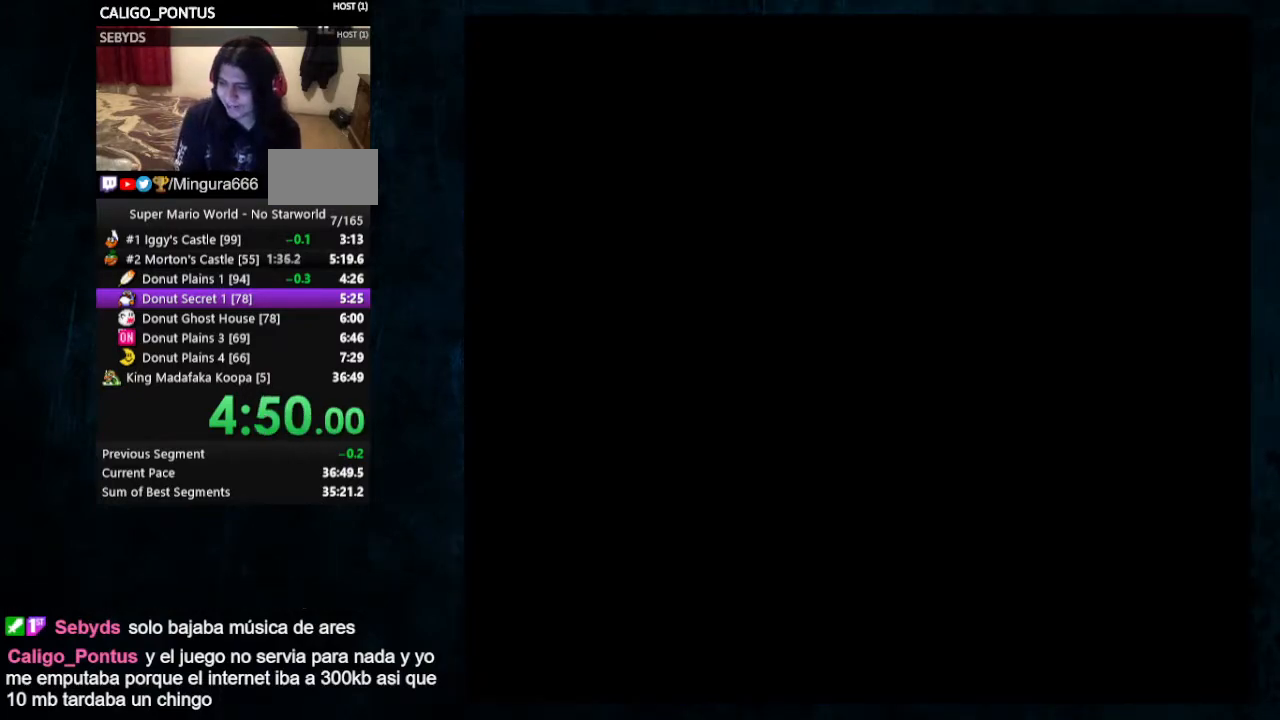
{"dt_ms": 500, "buttons": ["X", "Y", "DPAD_RIGHT"], "events": []}
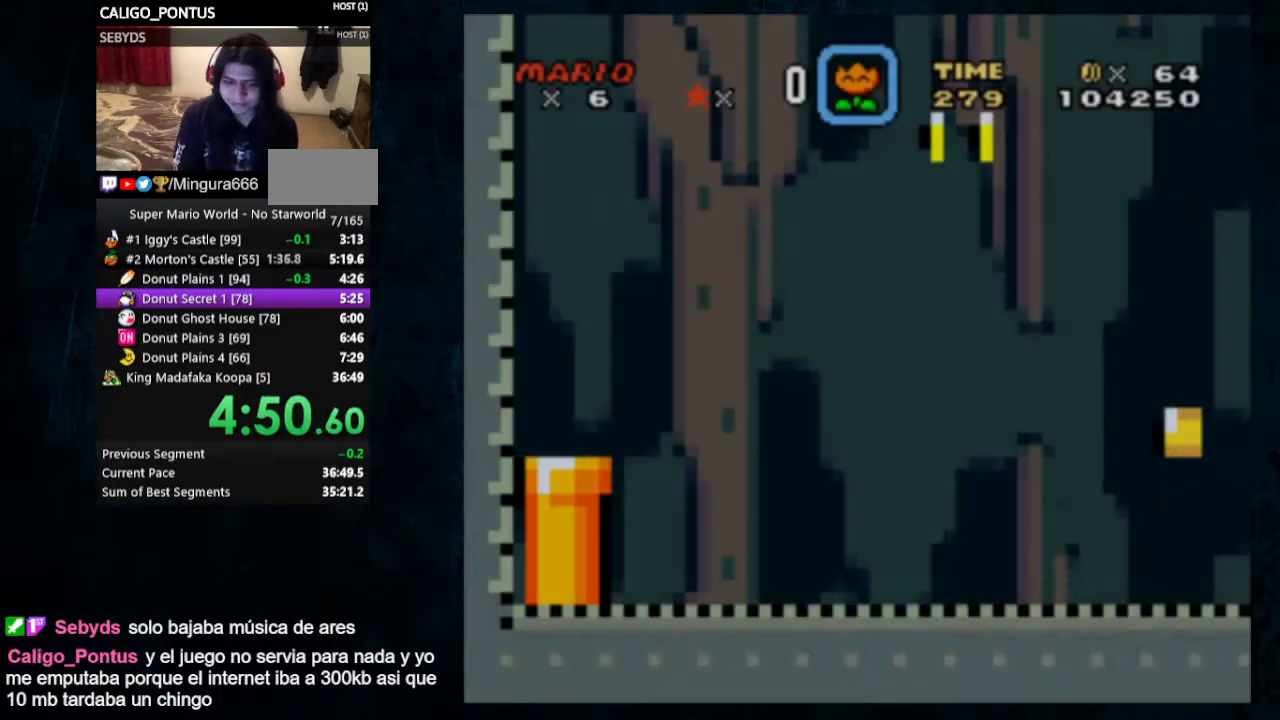
{"dt_ms": 500, "buttons": ["X", "Y", "DPAD_RIGHT"], "events": []}
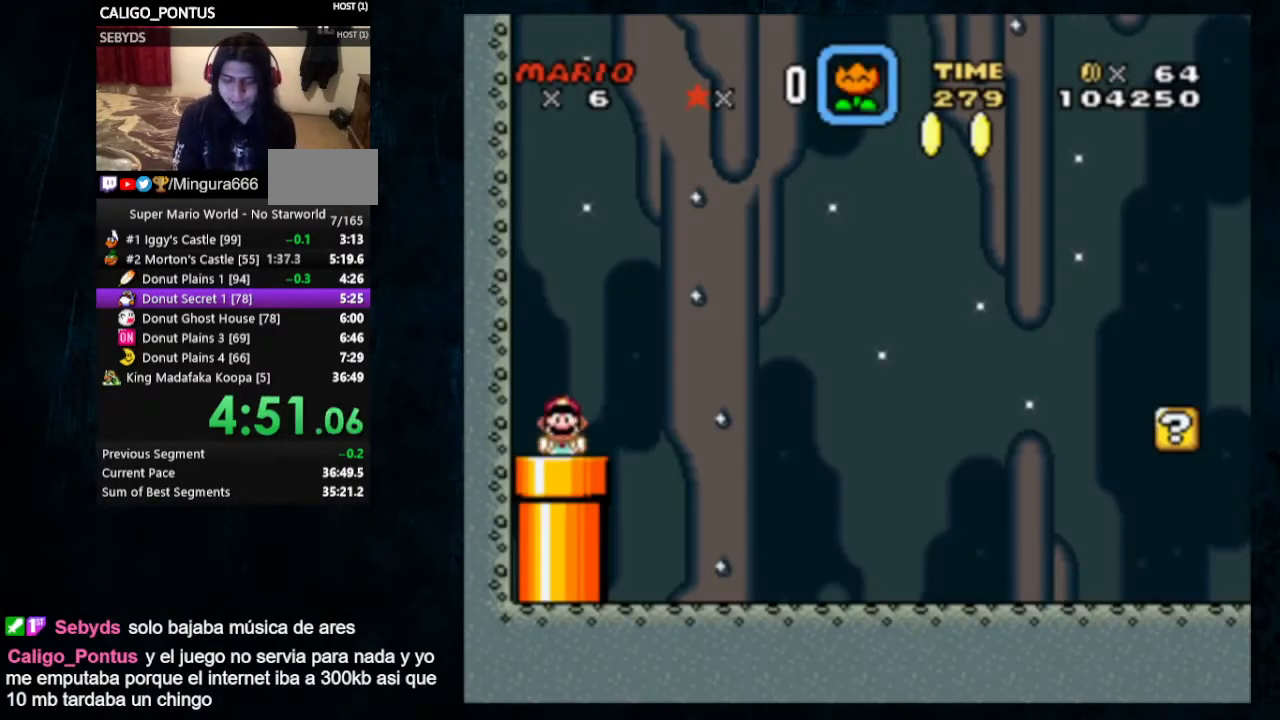
{"dt_ms": 500, "buttons": ["X", "Y", "DPAD_RIGHT"], "events": []}
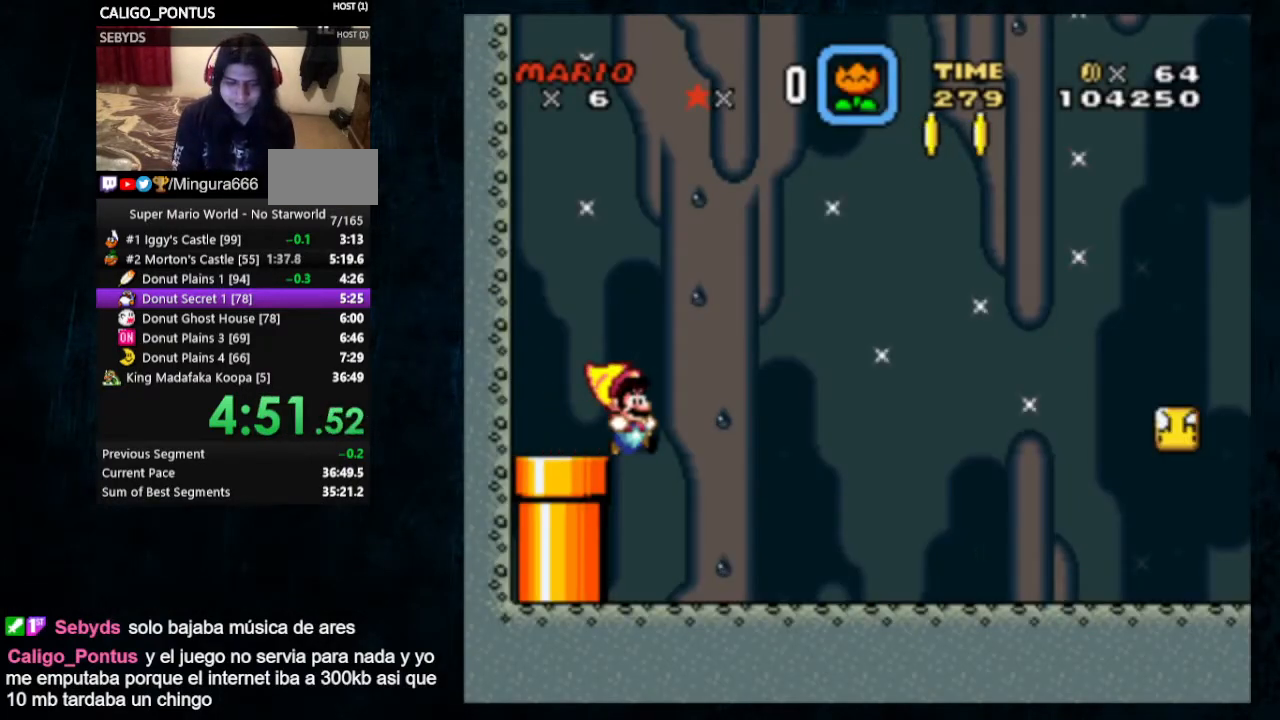
{"dt_ms": 500, "buttons": ["X", "Y", "DPAD_RIGHT"], "events": []}
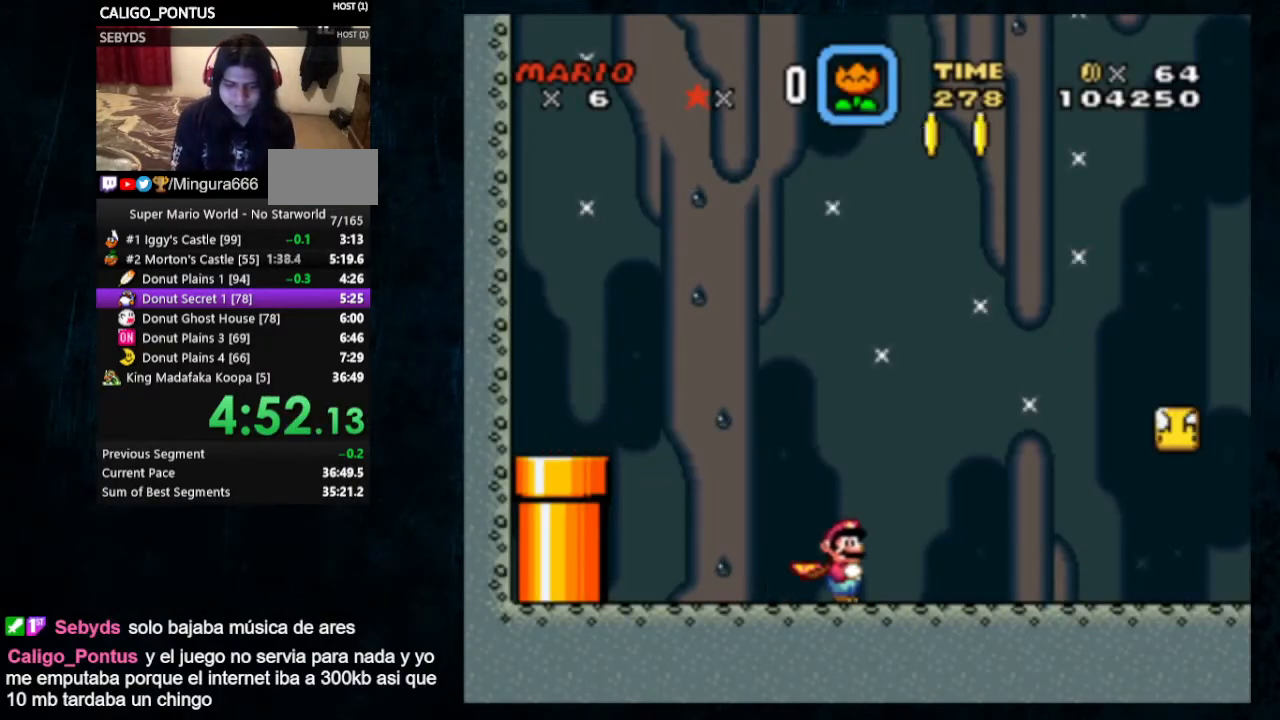
{"dt_ms": 500, "buttons": ["X", "Y", "DPAD_RIGHT"], "events": []}
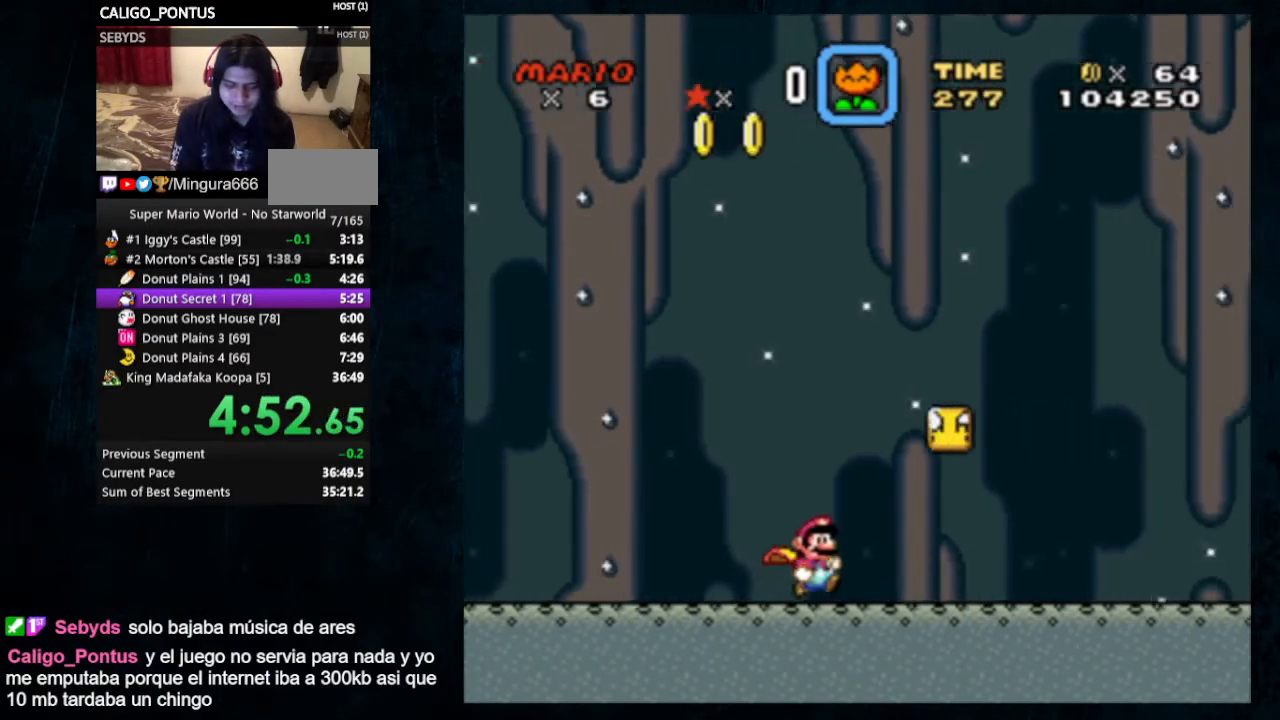
{"dt_ms": 500, "buttons": ["A", "X", "Y", "DPAD_UP", "DPAD_LEFT"], "events": [[400, "A", "down"], [433, "DPAD_UP", "down"], [467, "DPAD_LEFT", "down"], [467, "DPAD_RIGHT", "up"]]}
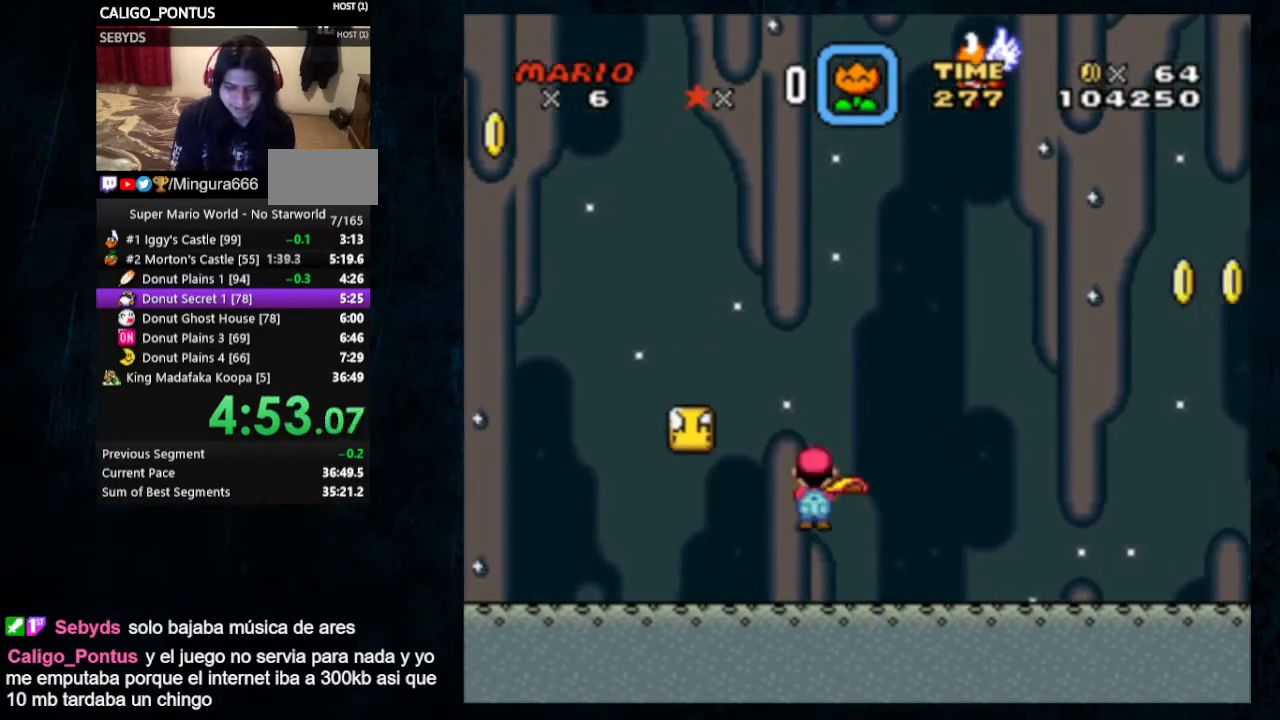
{"dt_ms": 500, "buttons": ["A", "B", "X", "Y", "DPAD_UP", "DPAD_RIGHT"], "events": [[233, "DPAD_UP", "up"], [367, "DPAD_LEFT", "up"], [367, "DPAD_RIGHT", "down"], [433, "DPAD_UP", "down"], [500, "B", "down"]]}
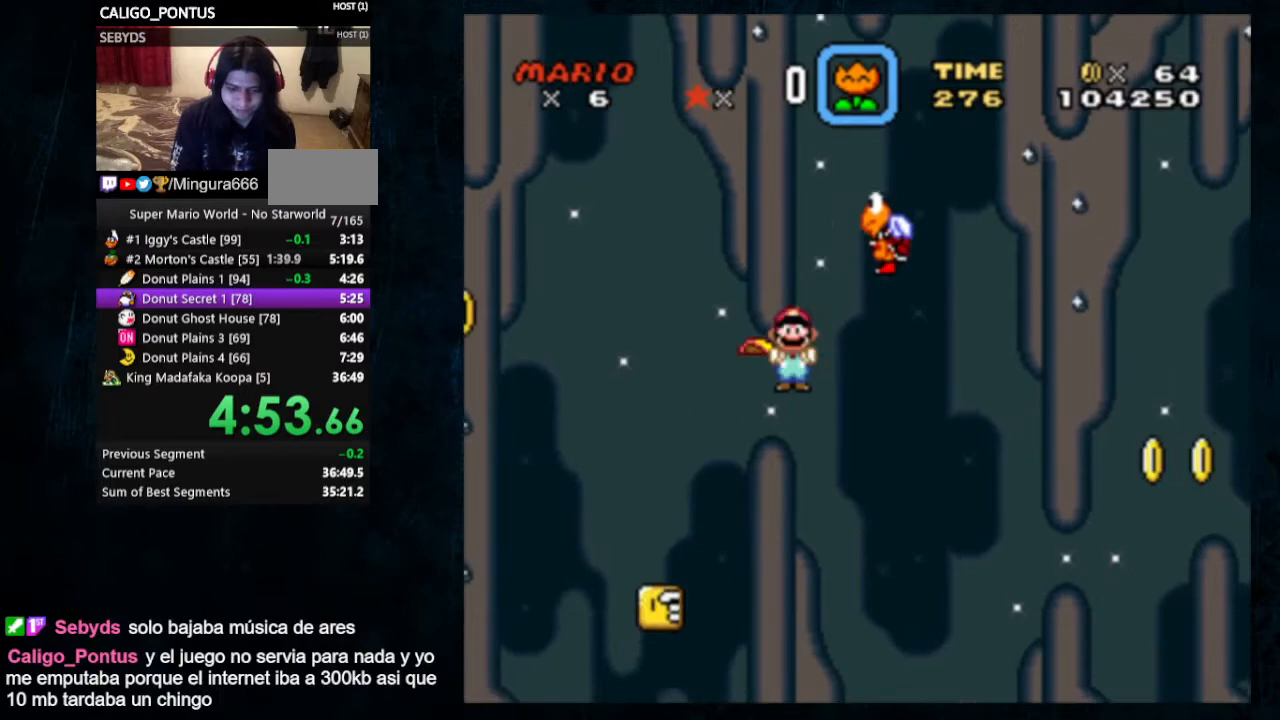
{"dt_ms": 500, "buttons": ["Y", "DPAD_UP", "DPAD_RIGHT"], "events": [[133, "X", "up"], [167, "A", "up"], [167, "B", "up"]]}
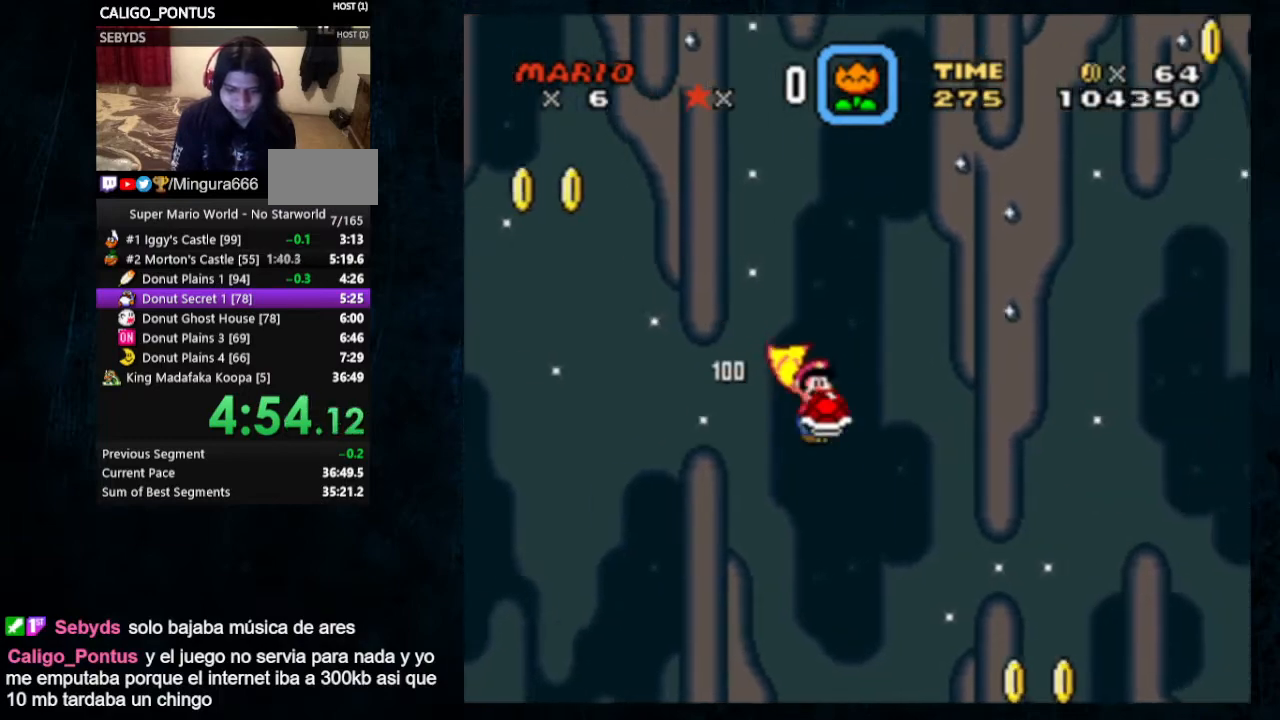
{"dt_ms": 500, "buttons": ["B", "Y", "DPAD_UP", "DPAD_RIGHT"], "events": [[367, "B", "down"]]}
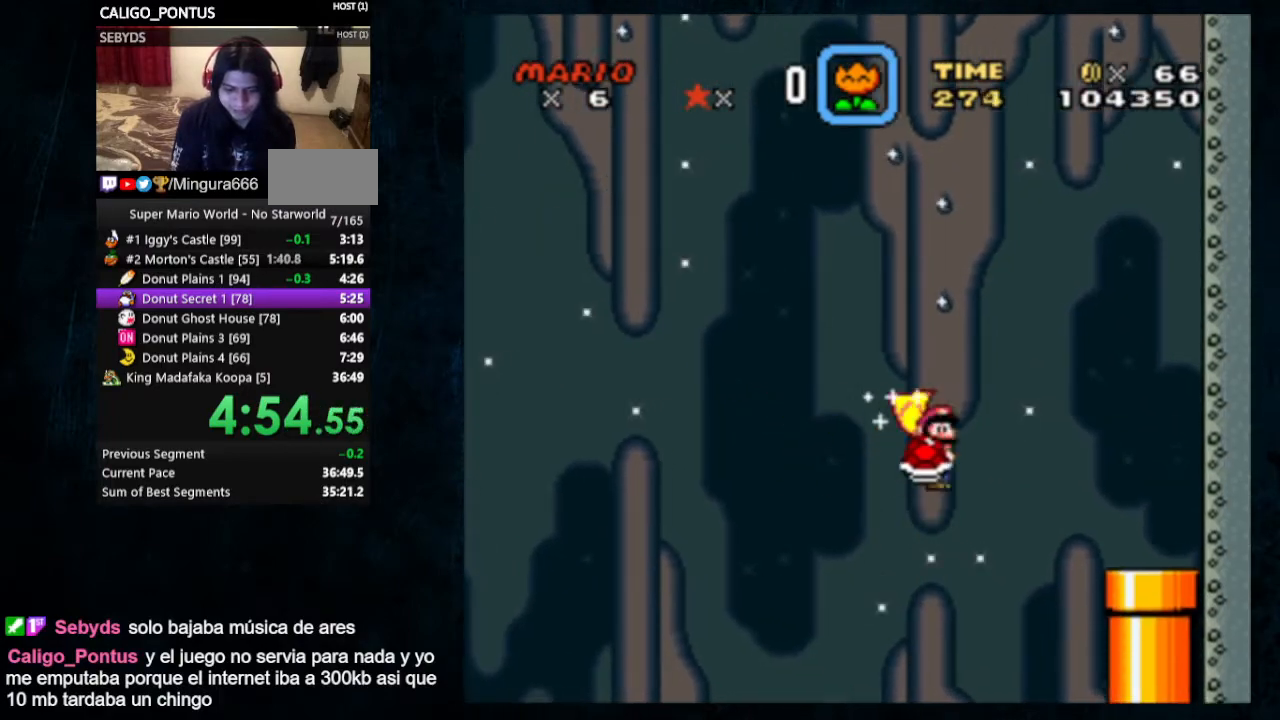
{"dt_ms": 500, "buttons": ["Y", "DPAD_DOWN"], "events": [[267, "B", "up"], [300, "DPAD_DOWN", "down"], [300, "DPAD_UP", "up"], [367, "DPAD_RIGHT", "up"]]}
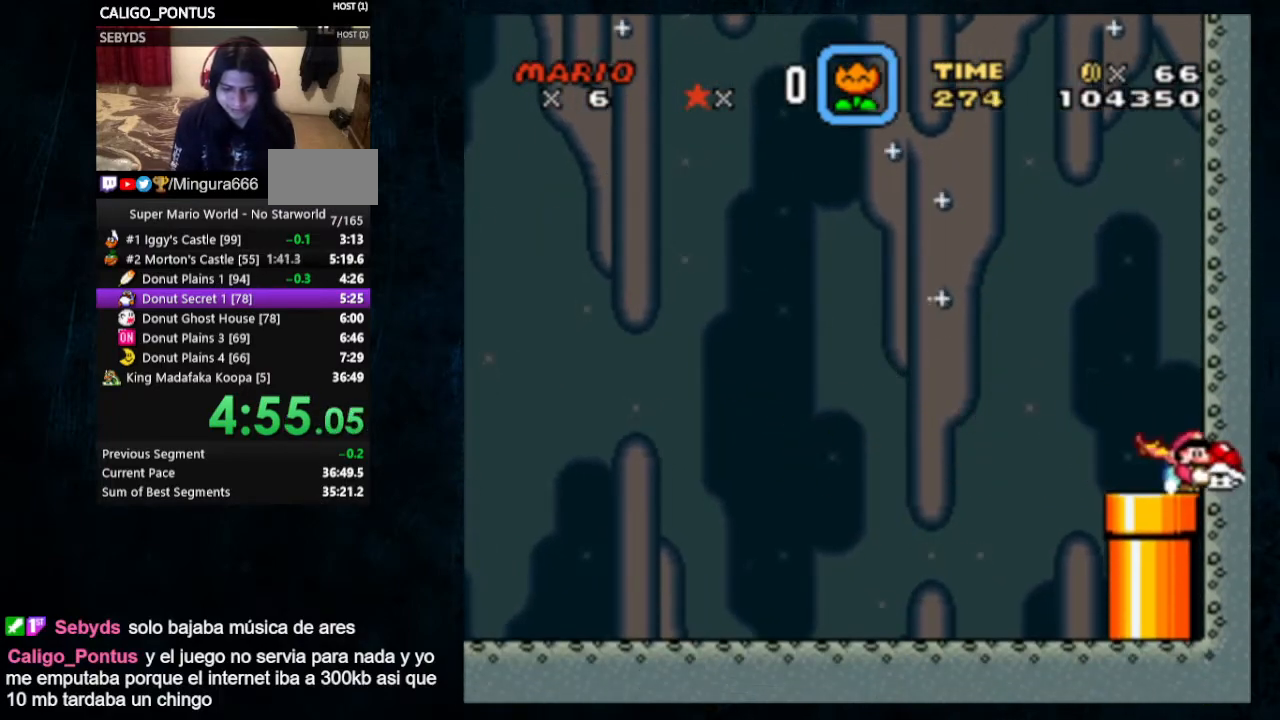
{"dt_ms": 500, "buttons": ["Y", "DPAD_DOWN"], "events": [[233, "DPAD_DOWN", "up"], [233, "DPAD_LEFT", "down"], [467, "DPAD_DOWN", "down"], [500, "DPAD_LEFT", "up"]]}
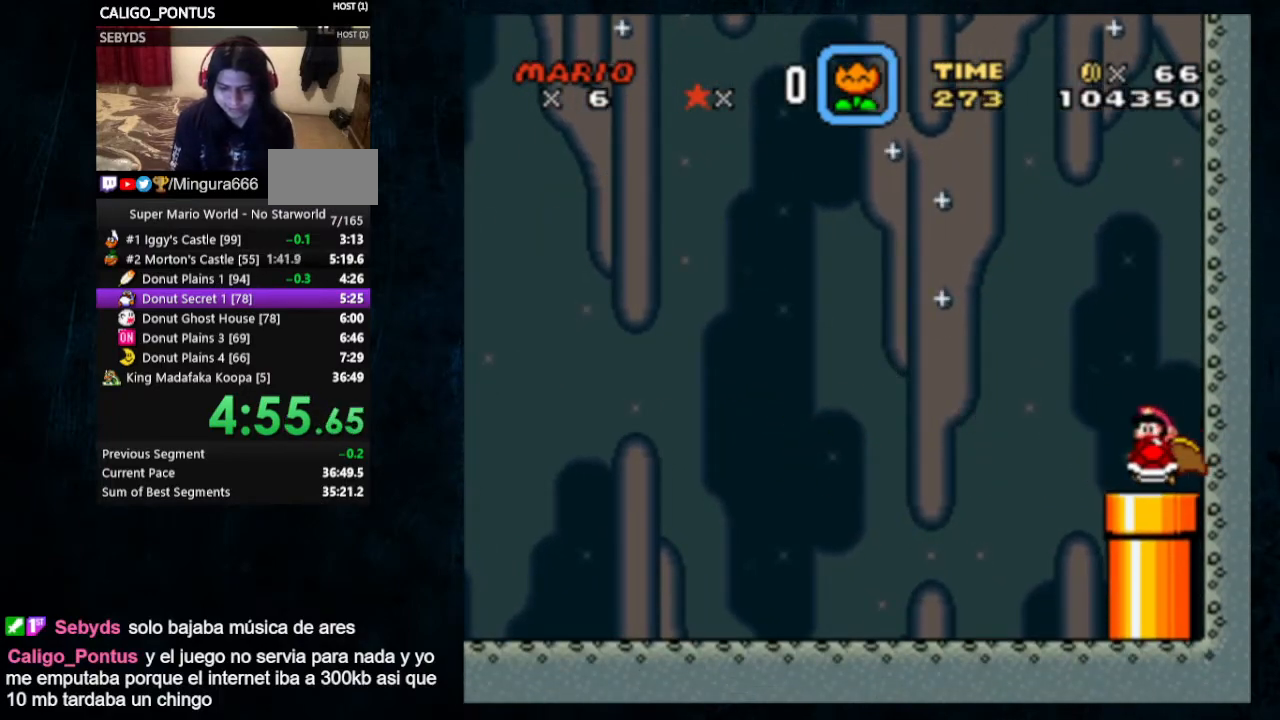
{"dt_ms": 500, "buttons": ["Y"], "events": [[100, "DPAD_RIGHT", "down"], [167, "DPAD_RIGHT", "up"], [200, "DPAD_DOWN", "up"]]}
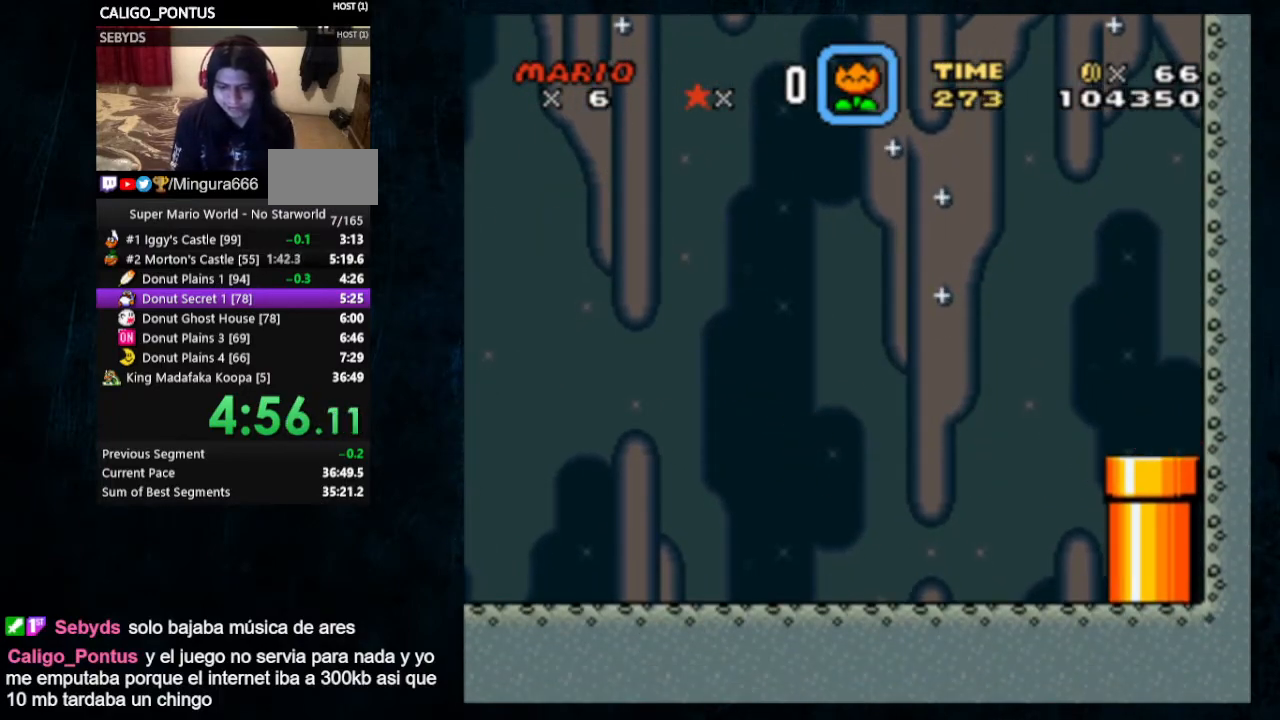
{"dt_ms": 500, "buttons": ["Y"], "events": []}
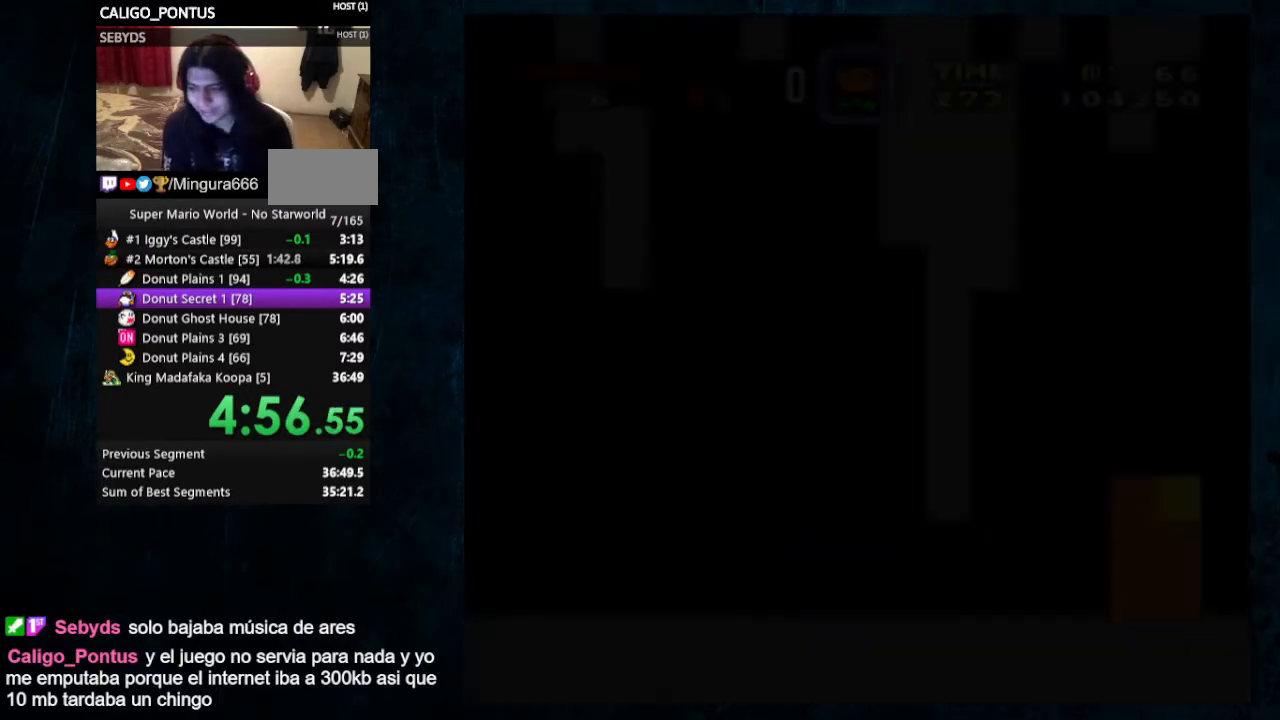
{"dt_ms": 500, "buttons": ["Y"], "events": []}
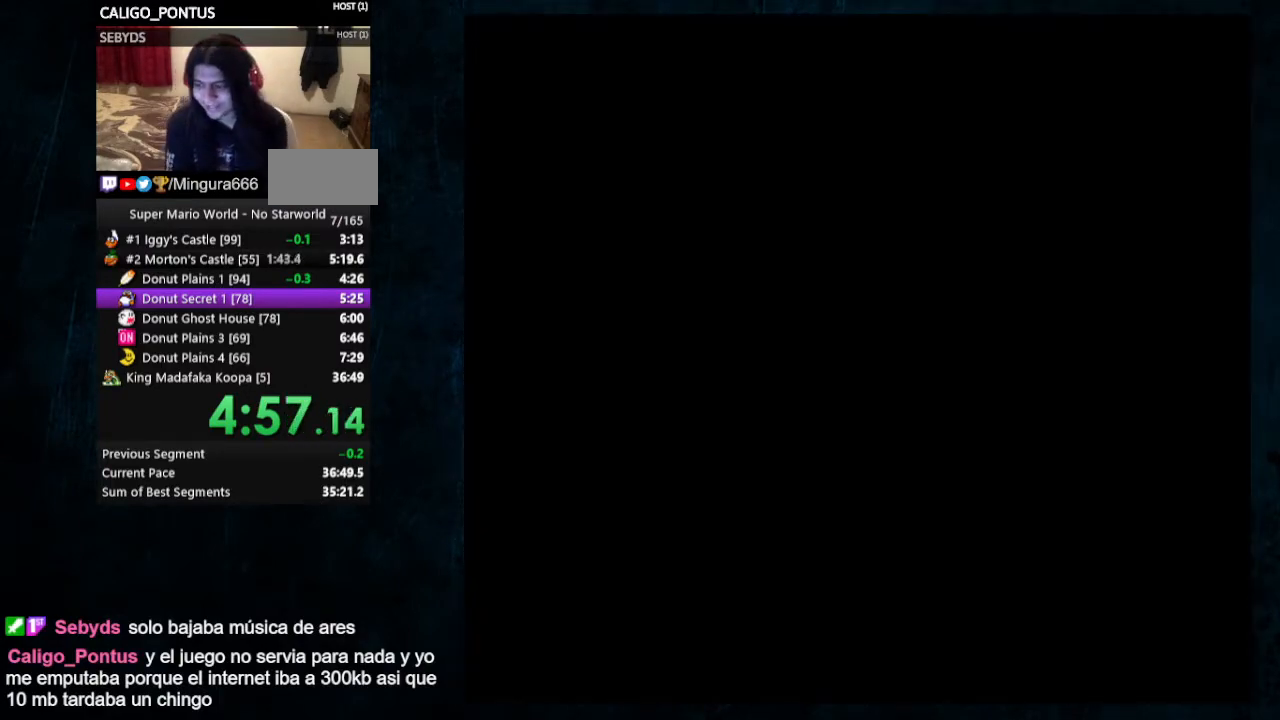
{"dt_ms": 500, "buttons": ["Y", "DPAD_RIGHT"], "events": [[67, "DPAD_RIGHT", "down"]]}
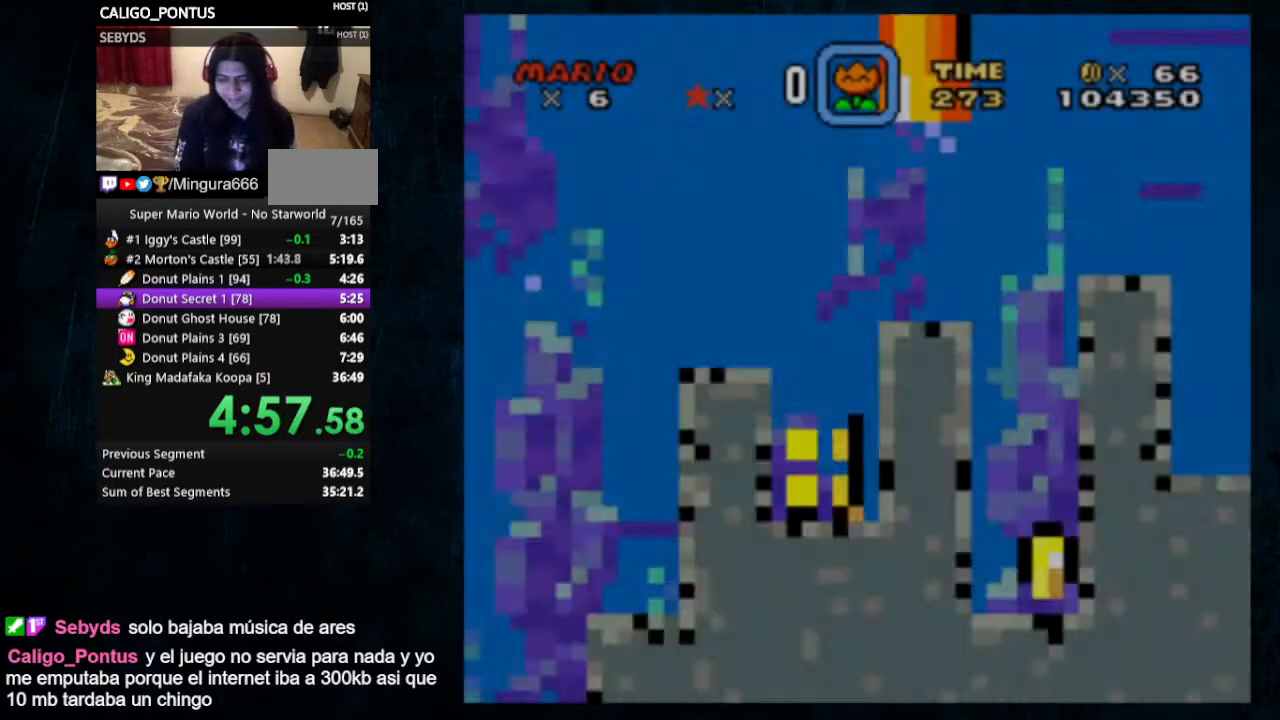
{"dt_ms": 500, "buttons": ["Y", "DPAD_RIGHT"], "events": []}
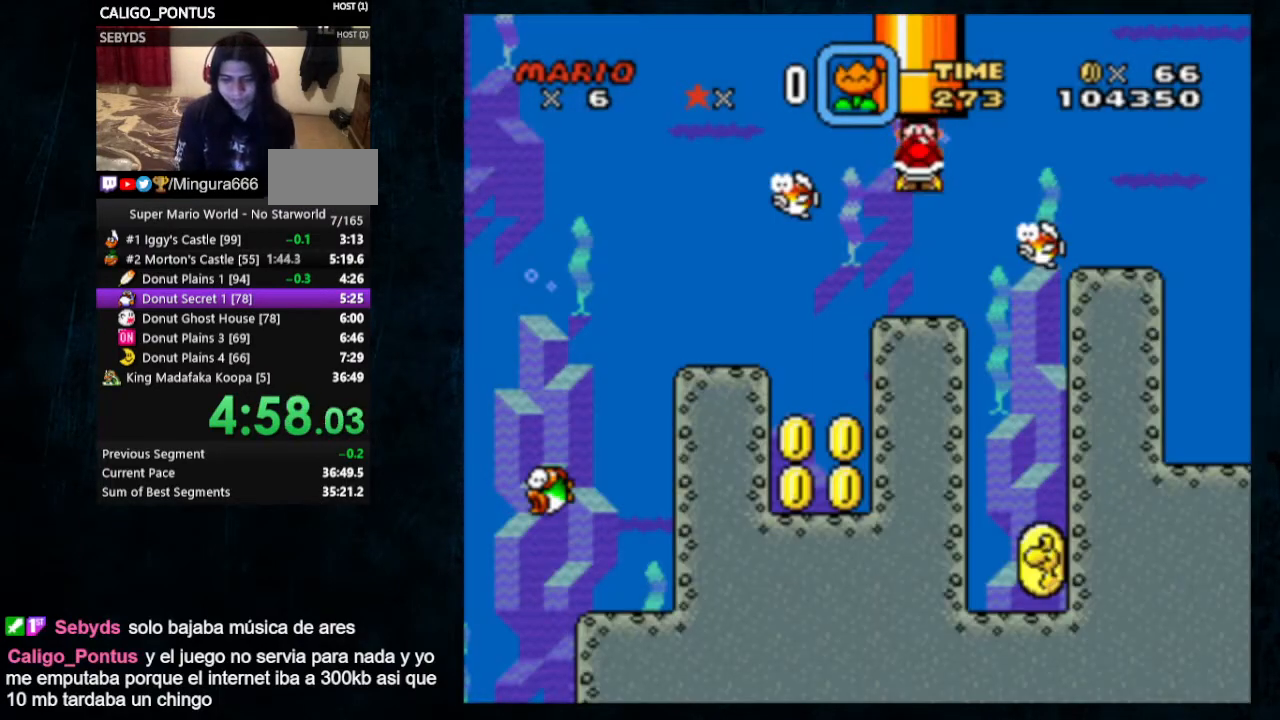
{"dt_ms": 500, "buttons": ["Y", "DPAD_RIGHT"], "events": [[200, "X", "down"], [333, "X", "up"]]}
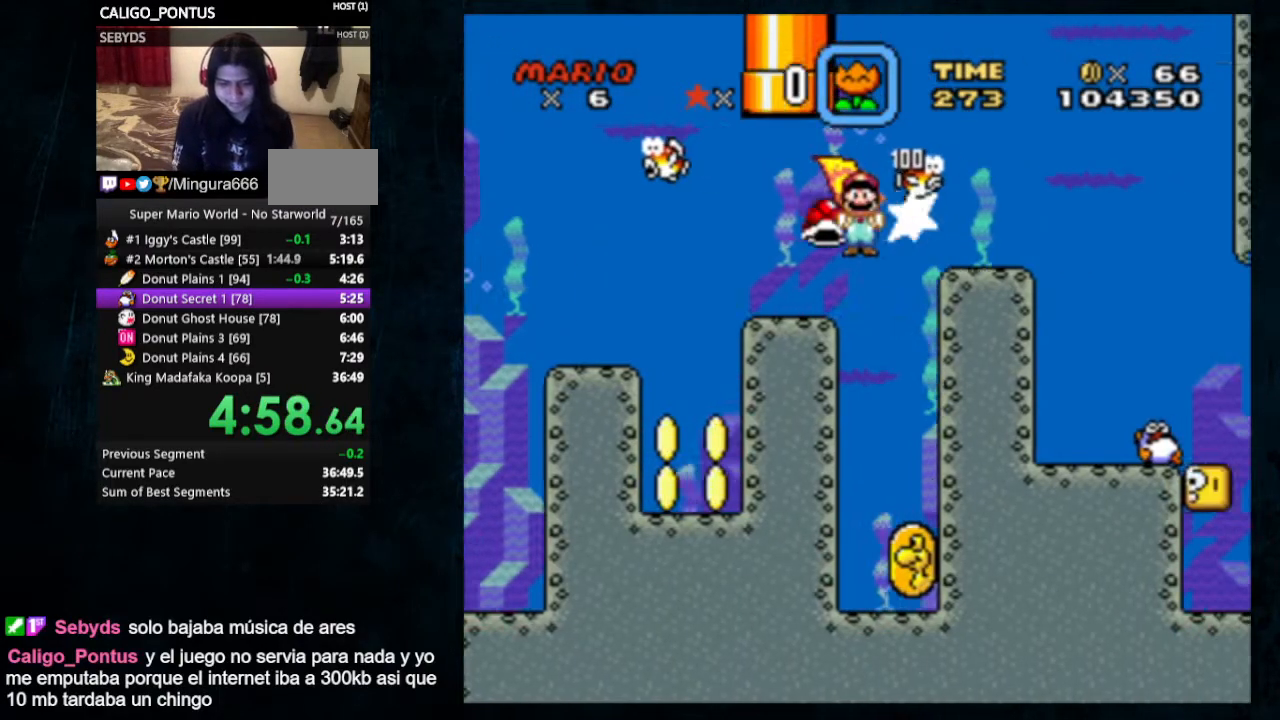
{"dt_ms": 500, "buttons": ["Y", "DPAD_DOWN", "DPAD_RIGHT"], "events": [[400, "DPAD_DOWN", "down"]]}
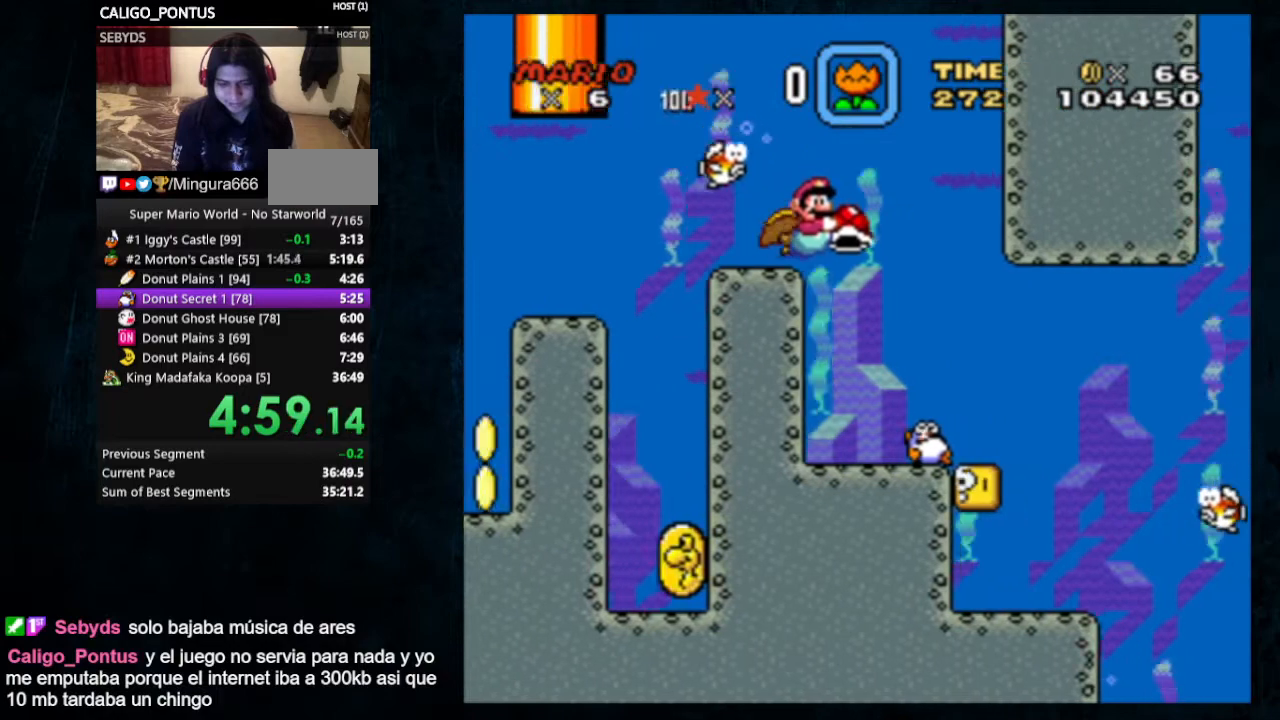
{"dt_ms": 500, "buttons": ["Y", "DPAD_DOWN", "DPAD_RIGHT"], "events": []}
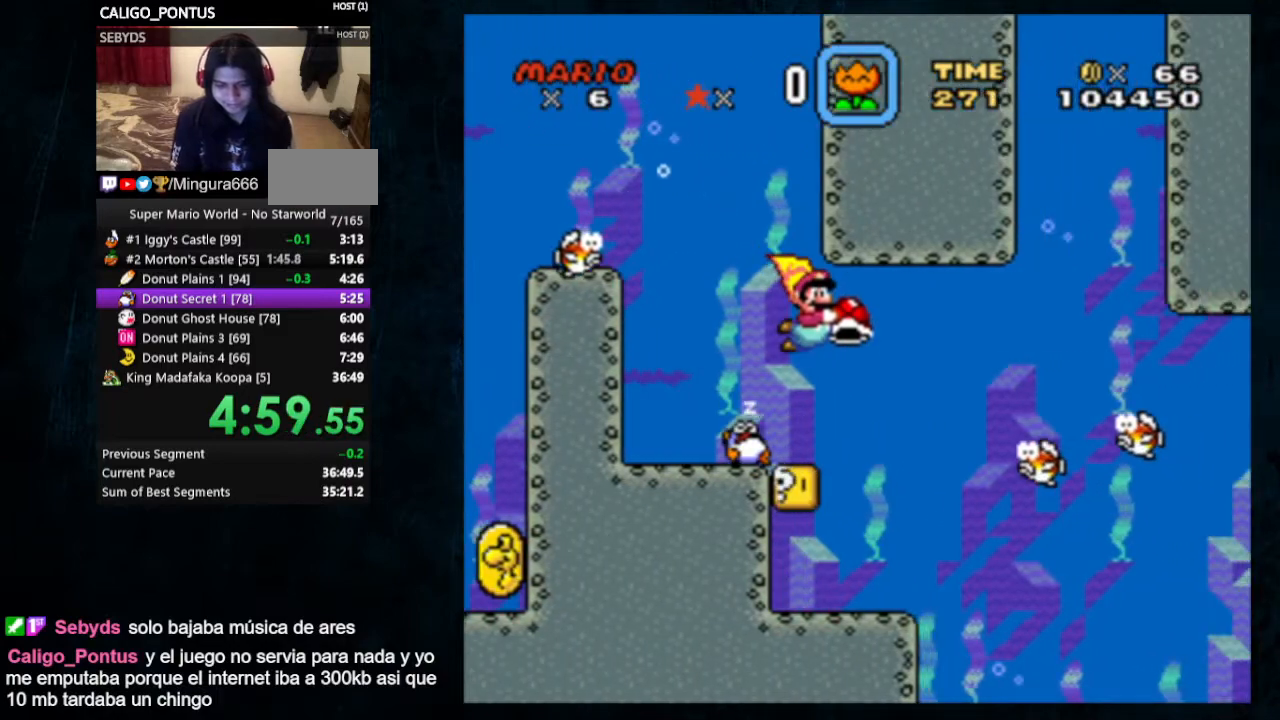
{"dt_ms": 500, "buttons": ["Y", "DPAD_DOWN", "DPAD_RIGHT"], "events": [[200, "X", "down"], [333, "X", "up"]]}
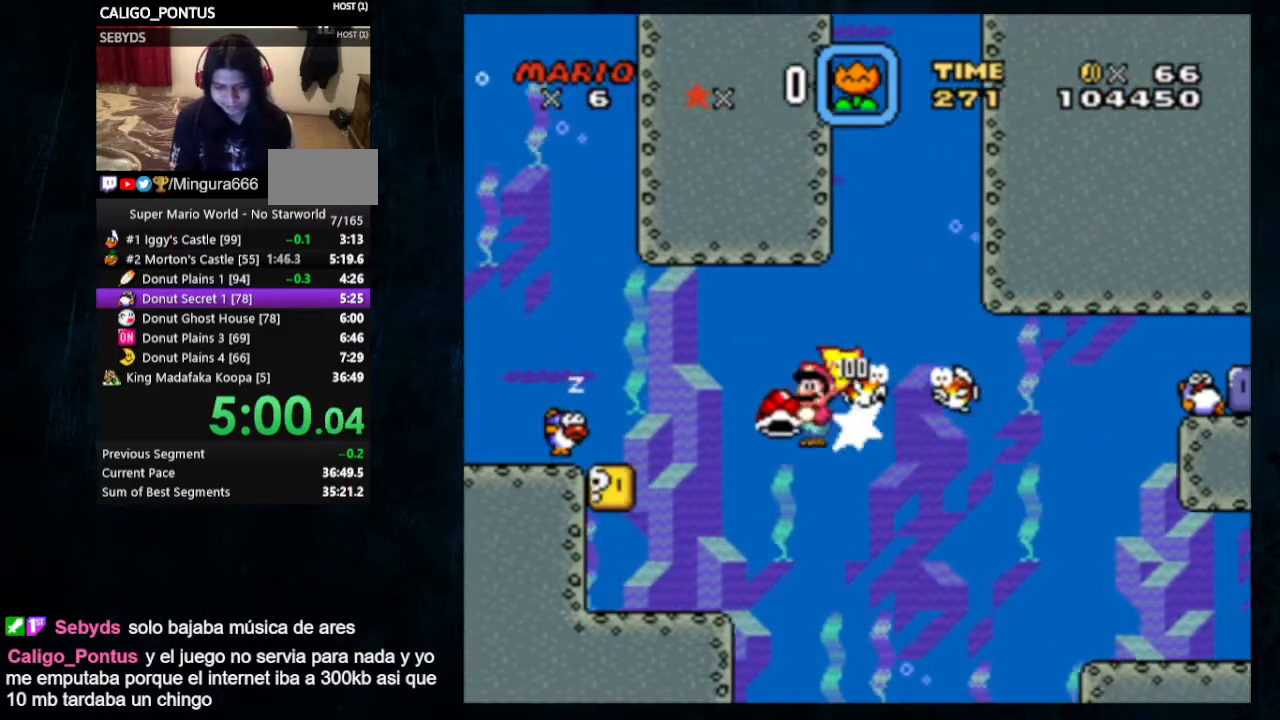
{"dt_ms": 500, "buttons": ["Y", "DPAD_DOWN", "DPAD_RIGHT"], "events": []}